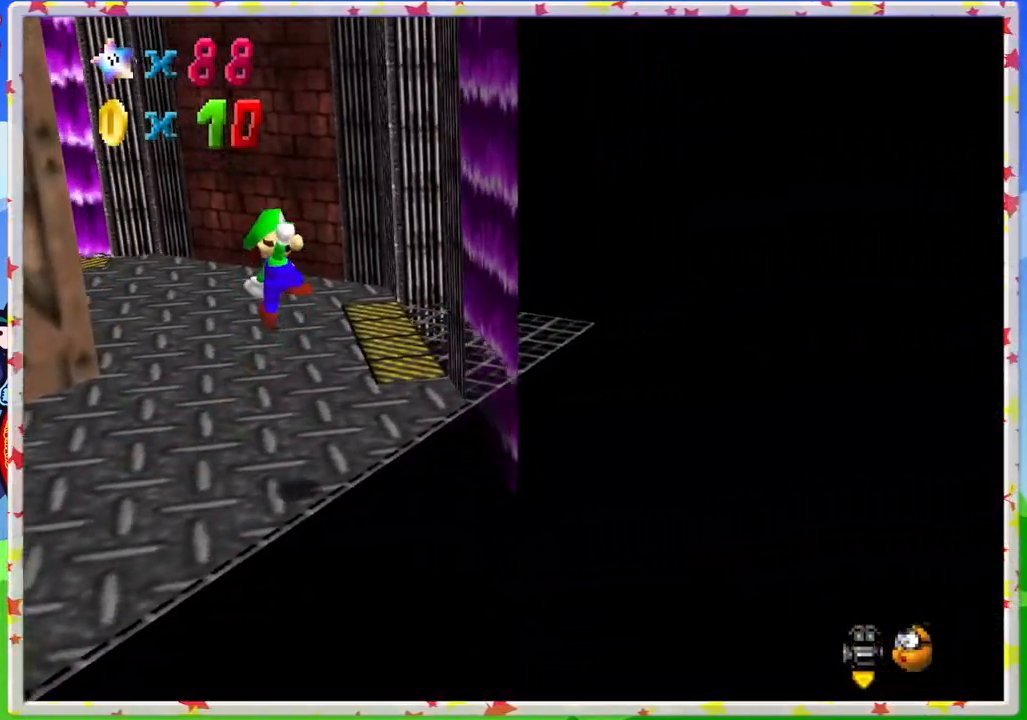
Gameplay with a controller (Nintendo layout); each line is a JSON object with the inputs held at the frame after it. "events" lists button and stick changes between this image and that frame as [ms after this image, input, new state], when the widget could be followed in between. Not read: L3 R3.
{"buttons": ["A"], "left_stick": "up-left", "events": [[33, "A", "up"], [133, "A", "down"], [133, "left_stick", "up-left"]]}
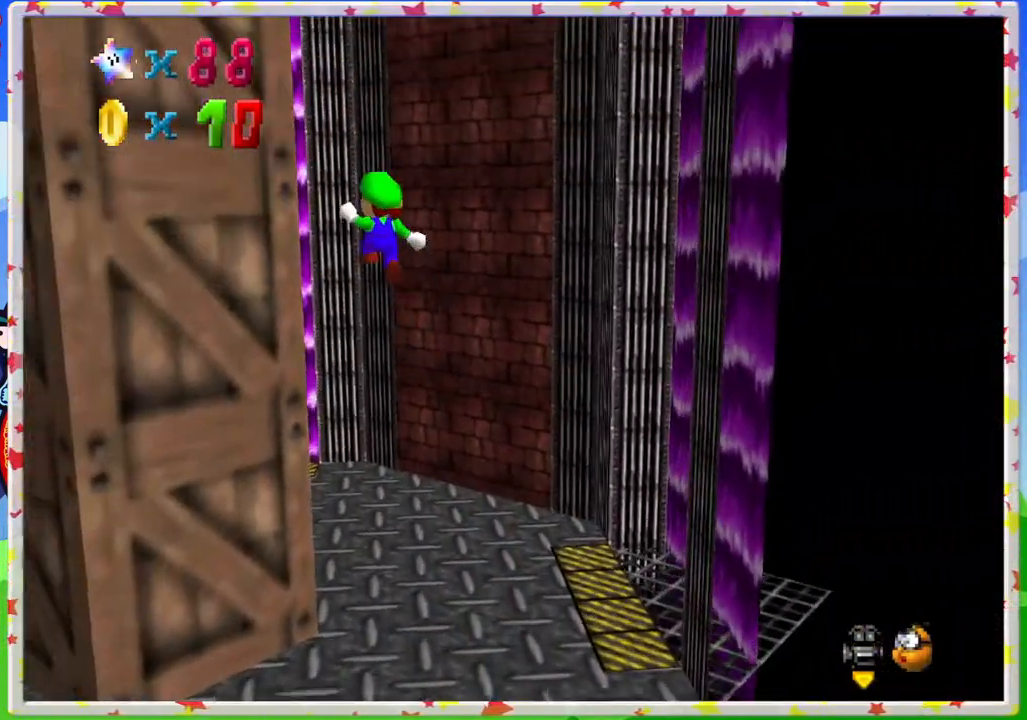
{"buttons": ["A"], "left_stick": "down-left", "events": [[300, "left_stick", "left"], [333, "A", "up"], [467, "A", "down"], [483, "left_stick", "down-left"]]}
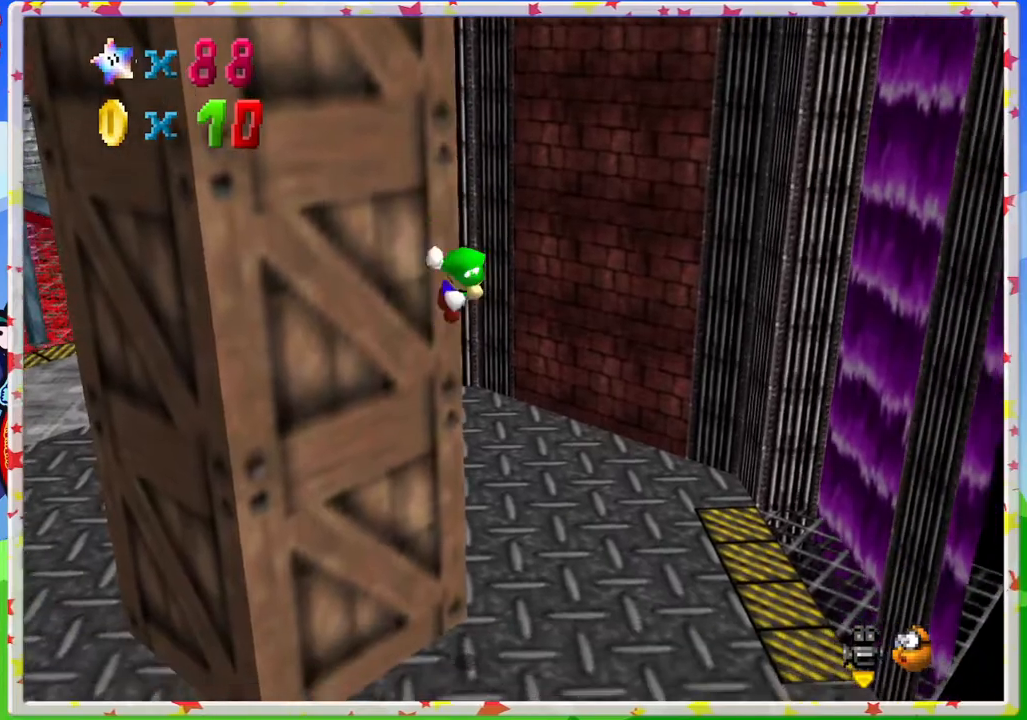
{"buttons": ["A"], "left_stick": "down", "events": [[17, "left_stick", "down"]]}
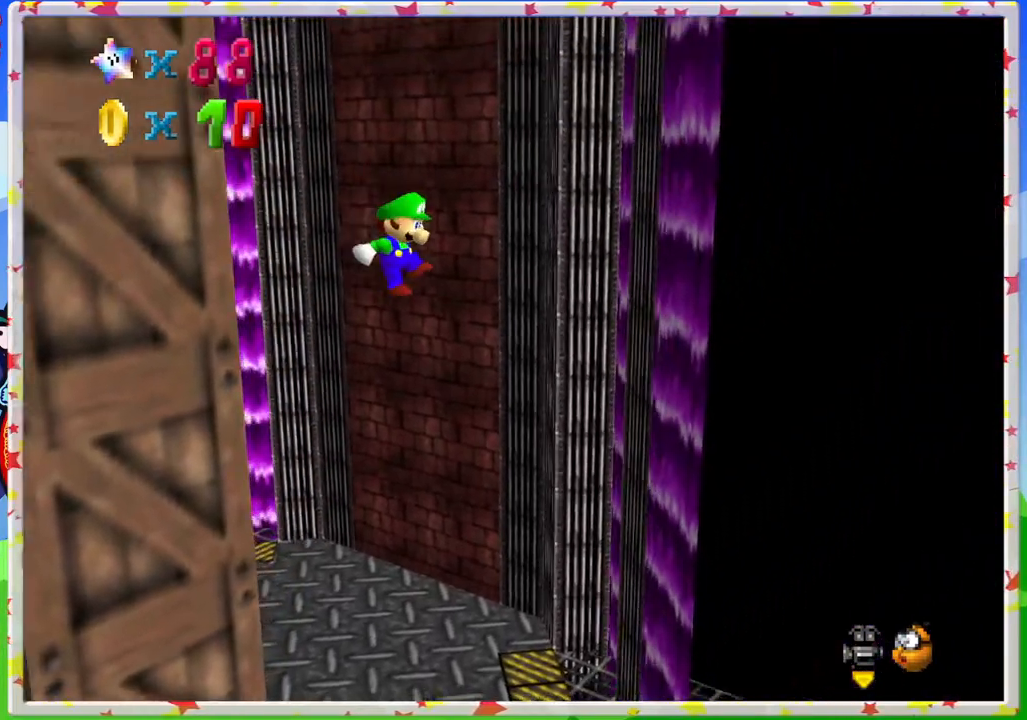
{"buttons": ["A"], "left_stick": "left", "events": [[133, "A", "up"], [333, "A", "down"], [350, "left_stick", "left"]]}
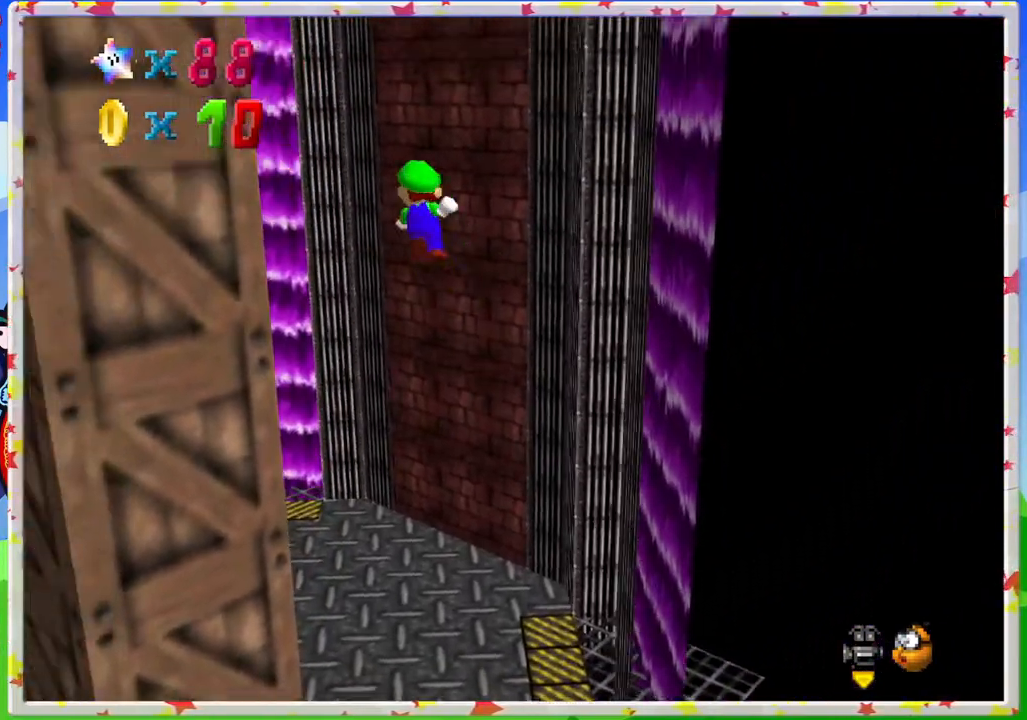
{"buttons": ["A"], "left_stick": "left", "events": []}
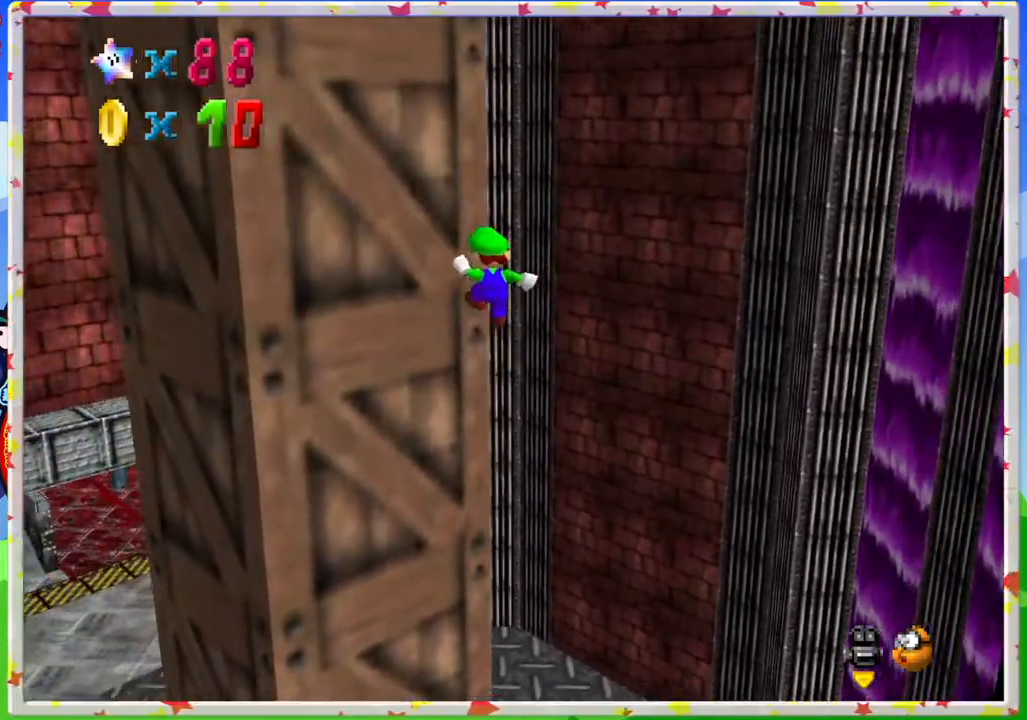
{"buttons": ["A"], "left_stick": "down", "events": [[17, "A", "up"], [200, "A", "down"], [200, "left_stick", "down"]]}
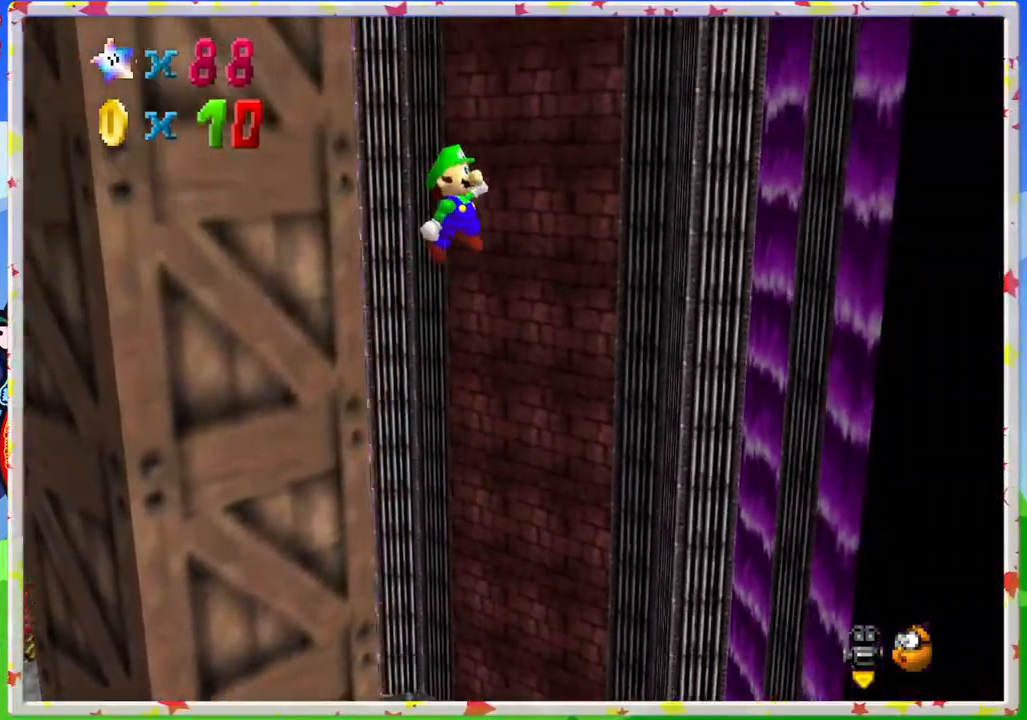
{"buttons": ["A"], "left_stick": "down", "events": [[250, "A", "up"], [500, "A", "down"]]}
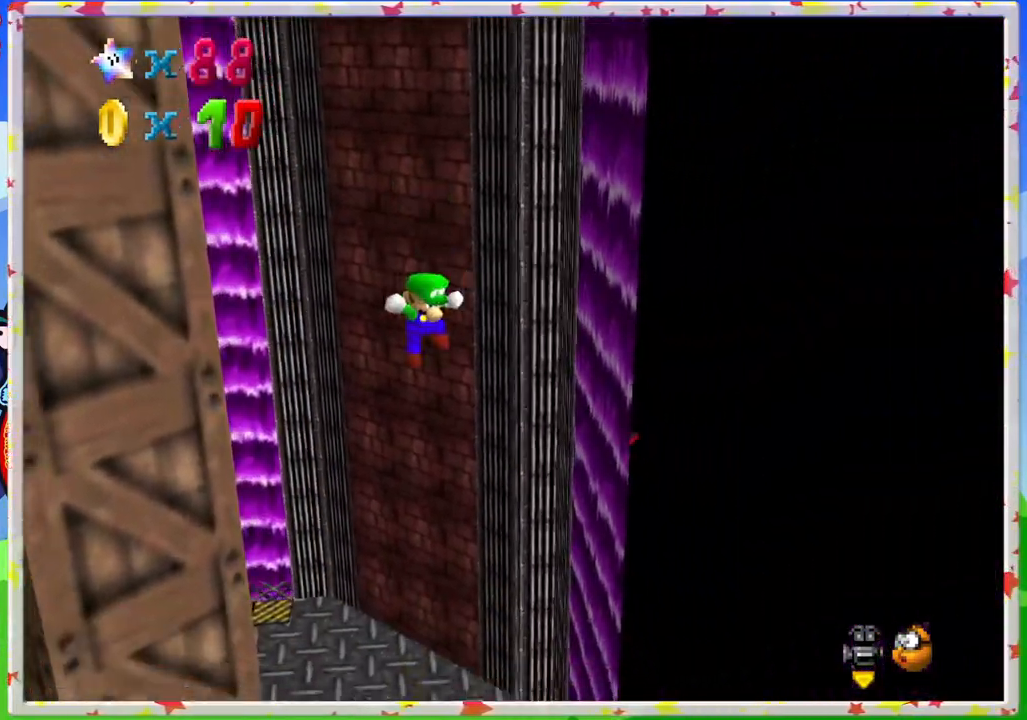
{"buttons": ["A"], "left_stick": "left", "events": [[50, "left_stick", "left"]]}
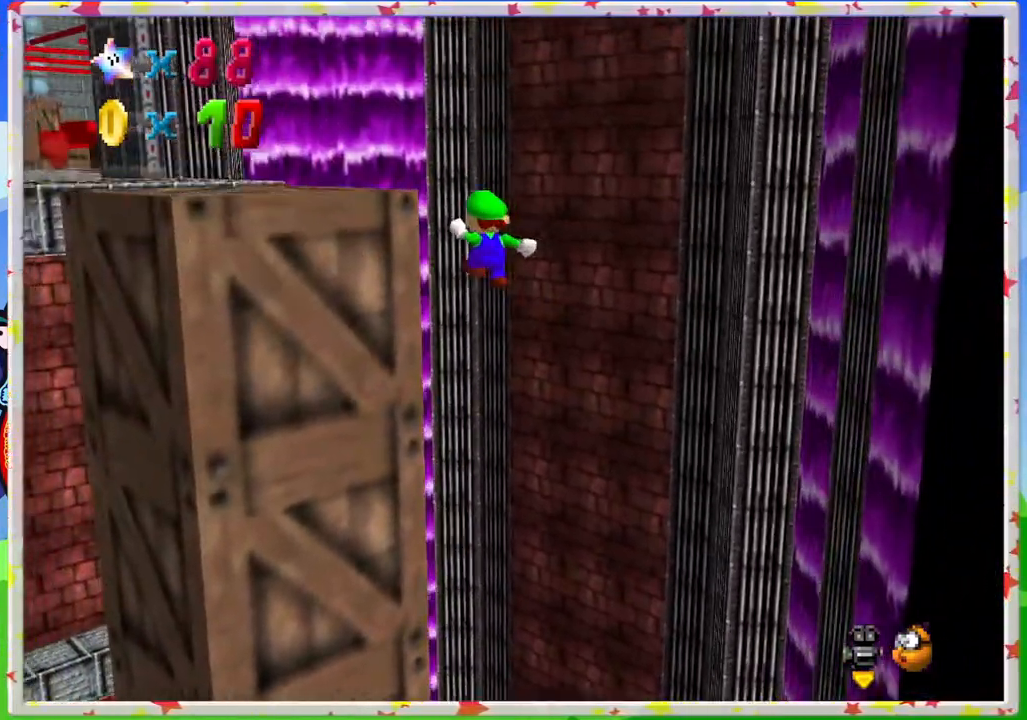
{"buttons": ["A"], "left_stick": "down", "events": [[83, "left_stick", "down-left"], [133, "A", "up"], [250, "left_stick", "left"], [383, "A", "down"], [417, "left_stick", "down"]]}
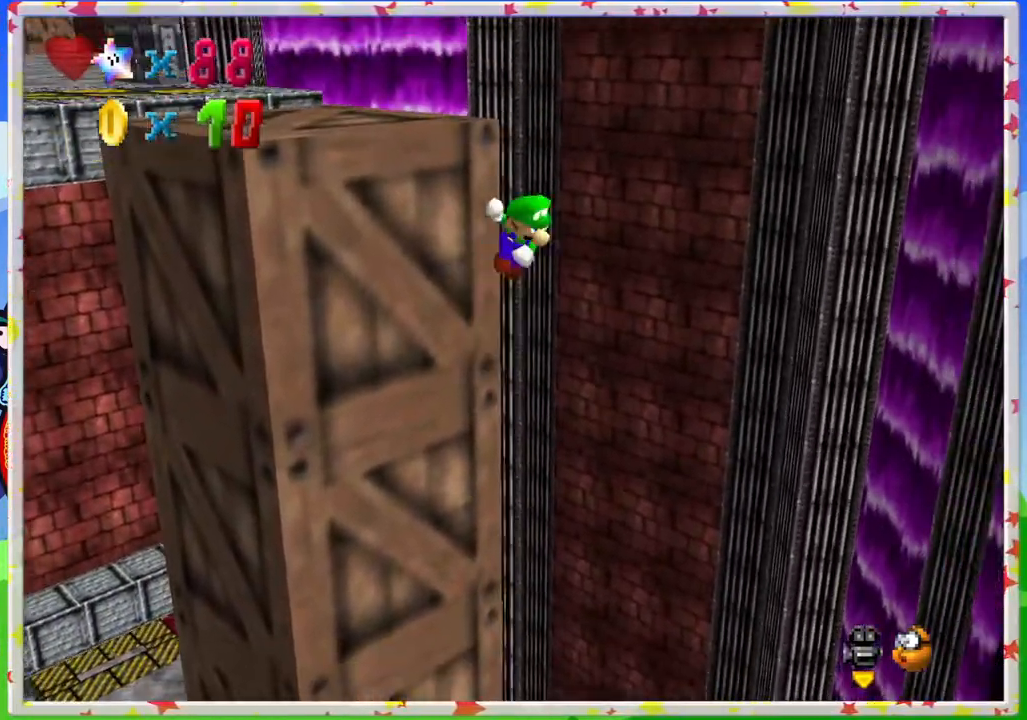
{"buttons": ["A"], "left_stick": "down", "events": []}
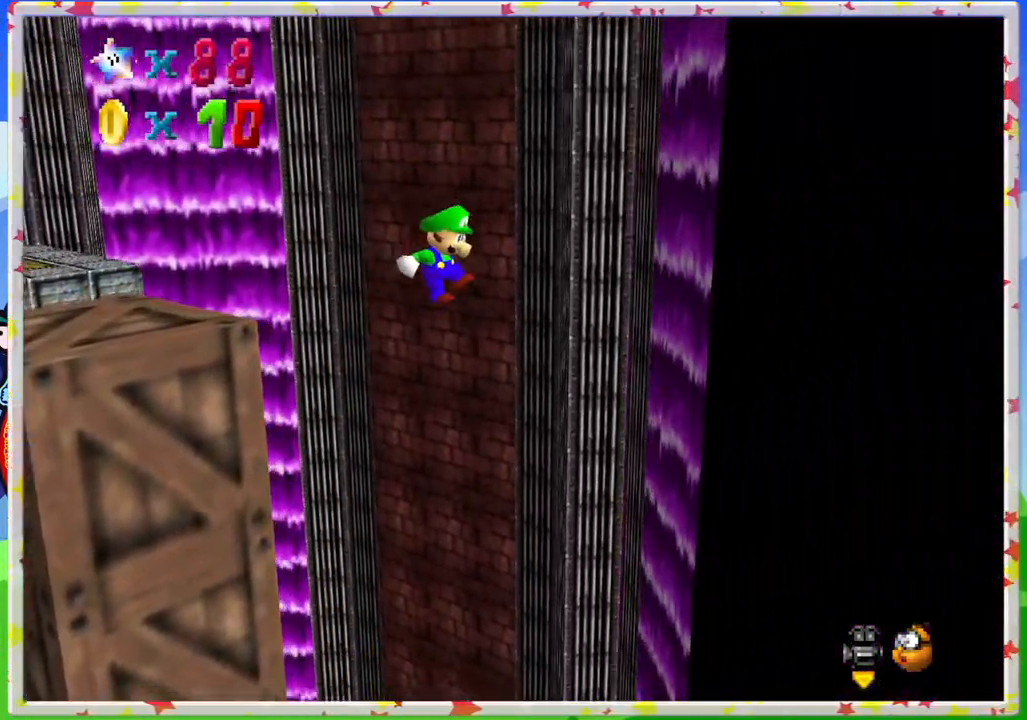
{"buttons": ["A"], "left_stick": "left", "events": [[17, "A", "up"], [233, "A", "down"], [300, "left_stick", "left"]]}
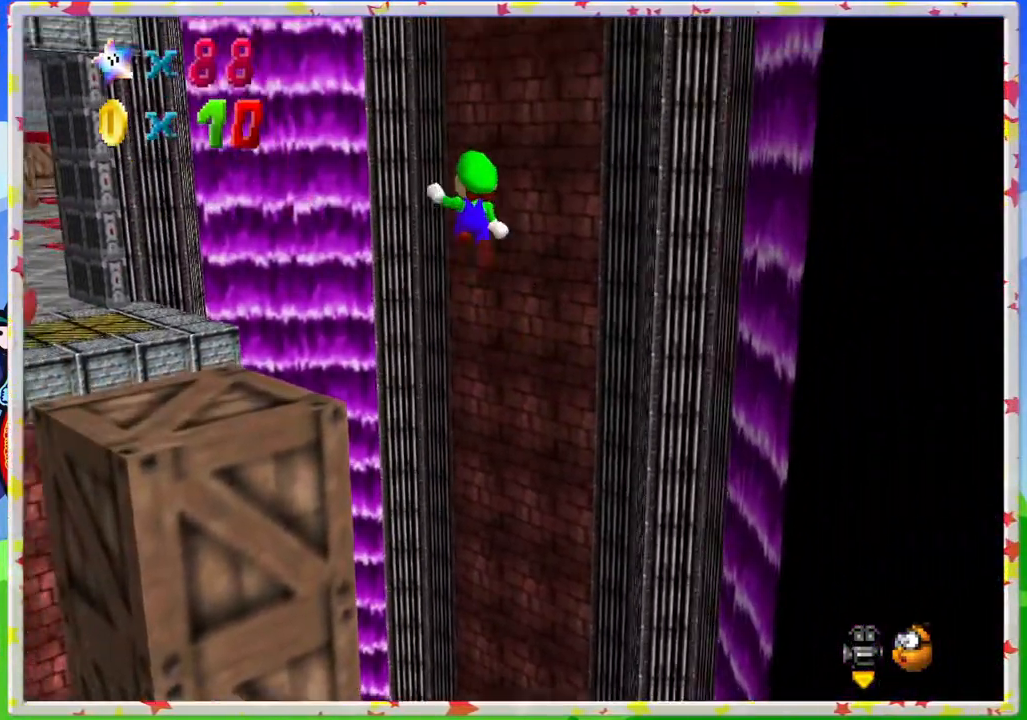
{"buttons": [], "left_stick": "down-left", "events": [[400, "left_stick", "down-left"], [450, "A", "up"]]}
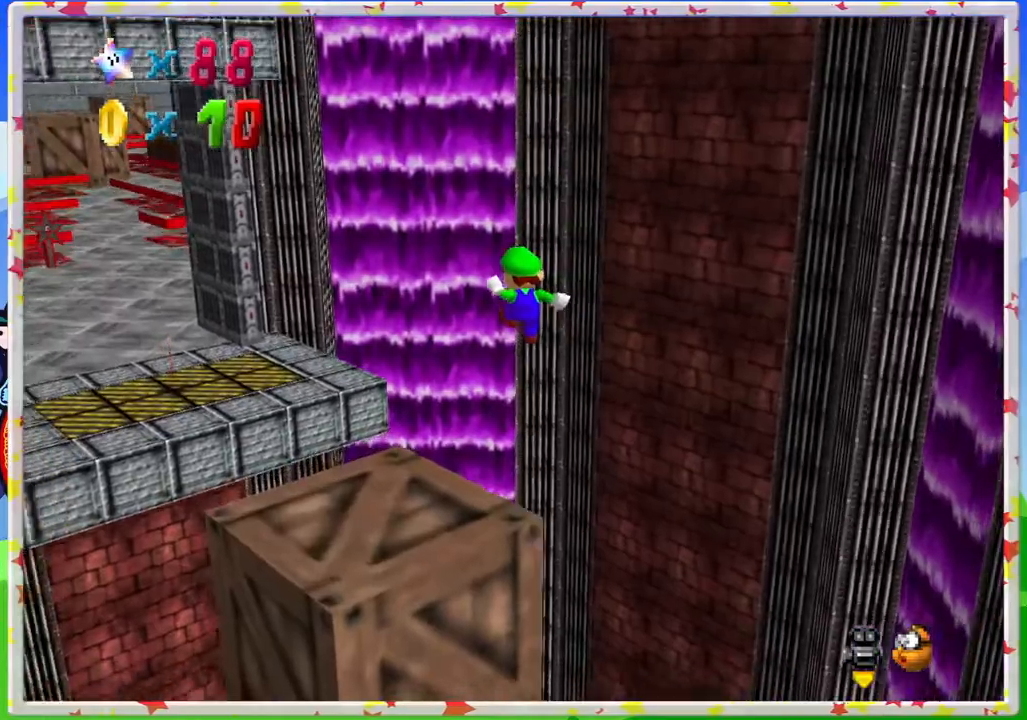
{"buttons": [], "left_stick": "center", "events": [[200, "left_stick", "center"], [333, "C_LEFT", "down"], [483, "C_LEFT", "up"]]}
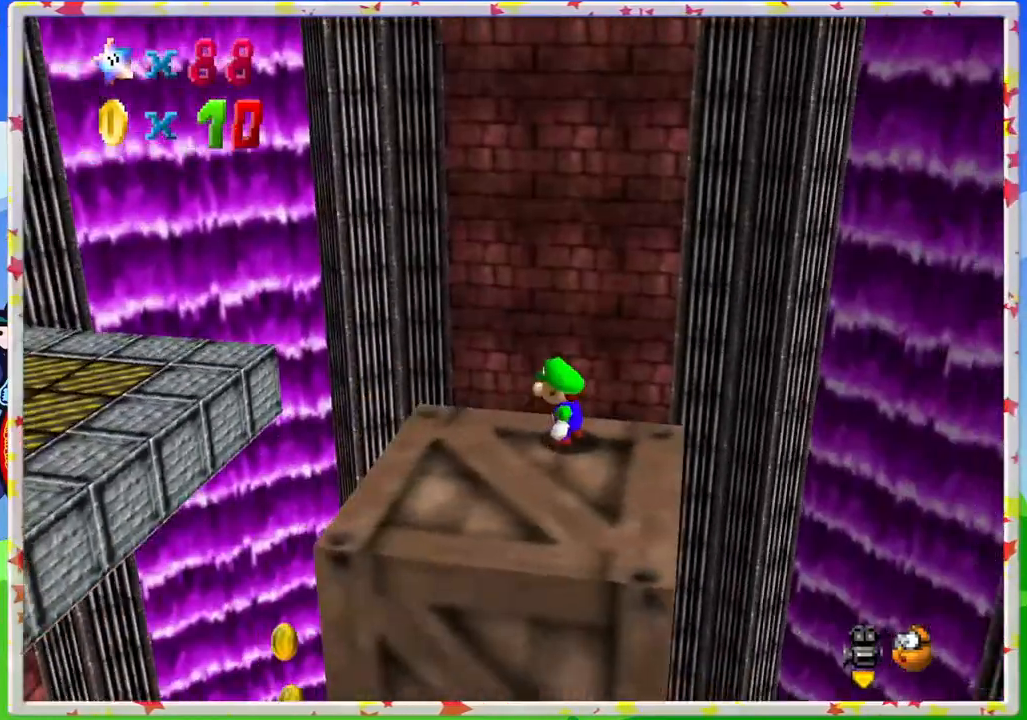
{"buttons": [], "left_stick": "center", "events": [[350, "C_LEFT", "down"], [483, "C_LEFT", "up"]]}
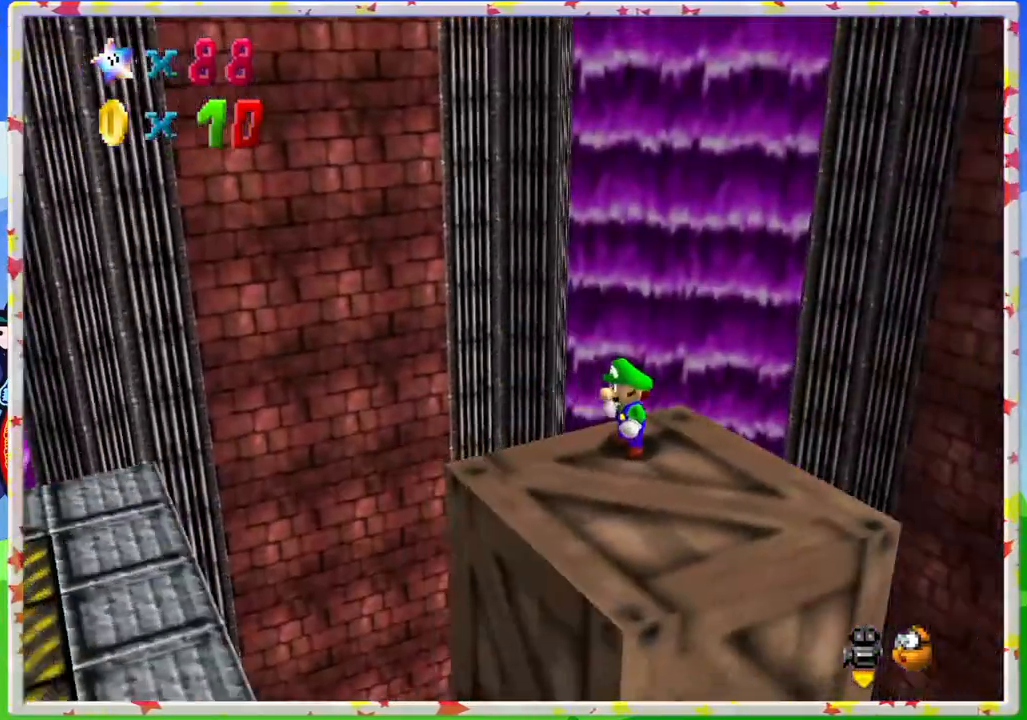
{"buttons": ["C_LEFT"], "left_stick": "center", "events": [[67, "C_LEFT", "down"], [183, "C_LEFT", "up"], [200, "left_stick", "down"], [267, "C_LEFT", "down"], [350, "left_stick", "center"], [367, "C_LEFT", "up"], [433, "C_LEFT", "down"]]}
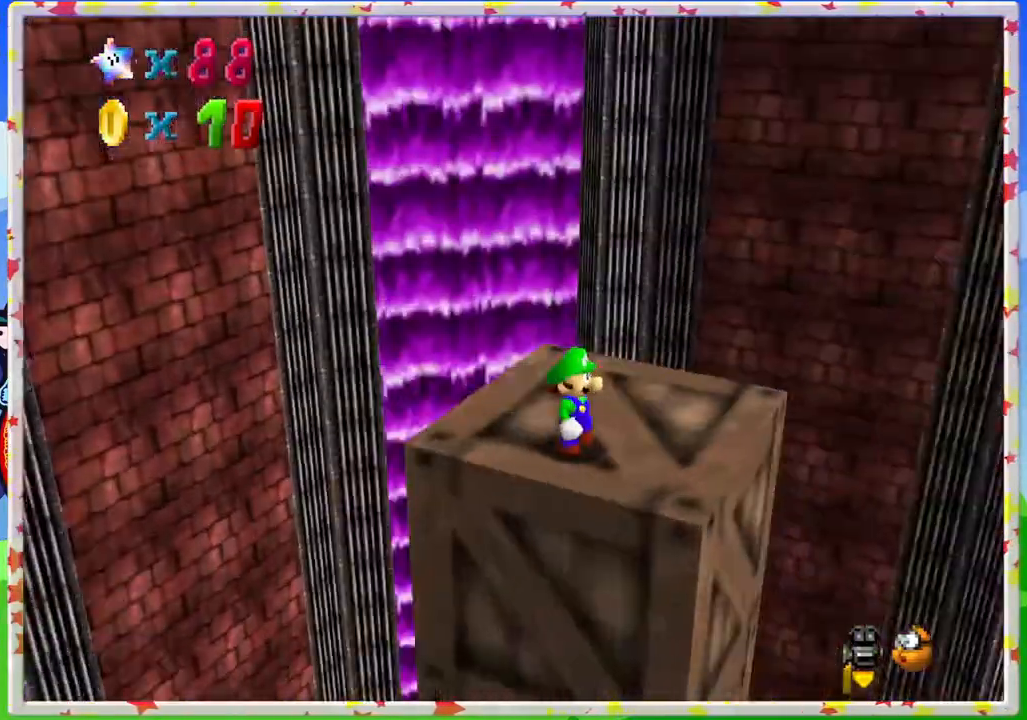
{"buttons": [], "left_stick": "up", "events": [[67, "C_LEFT", "up"], [400, "C_UP", "down"], [433, "left_stick", "up"], [500, "C_UP", "up"]]}
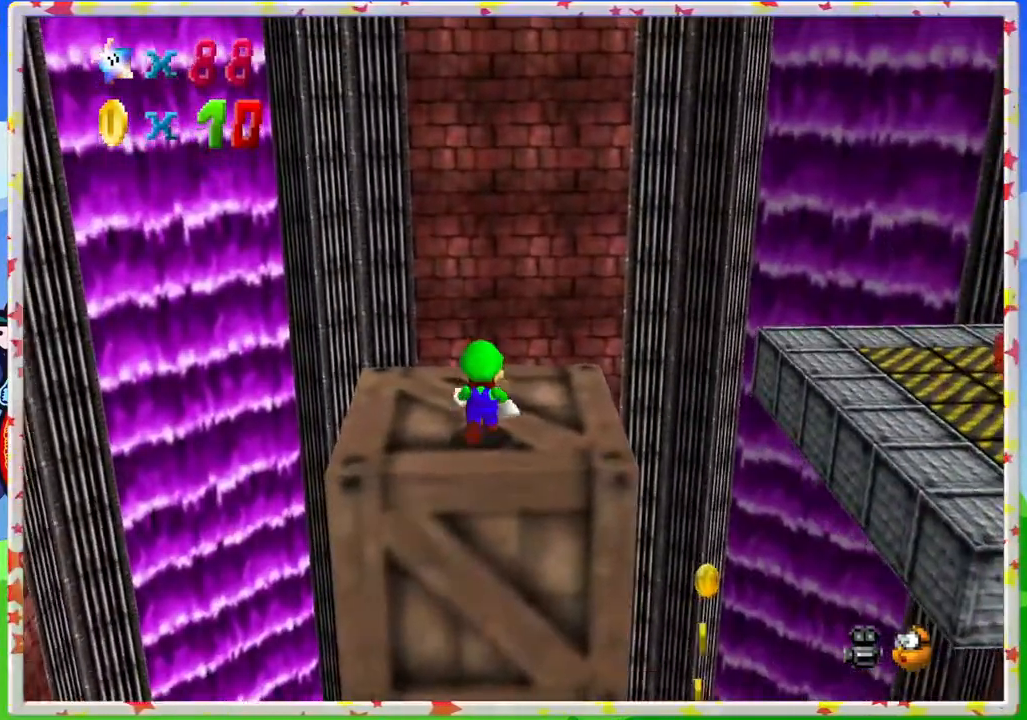
{"buttons": ["C_UP"], "left_stick": "center", "events": [[67, "left_stick", "center"], [100, "C_UP", "down"], [200, "C_UP", "up"], [267, "C_UP", "down"], [383, "C_UP", "up"], [450, "C_UP", "down"]]}
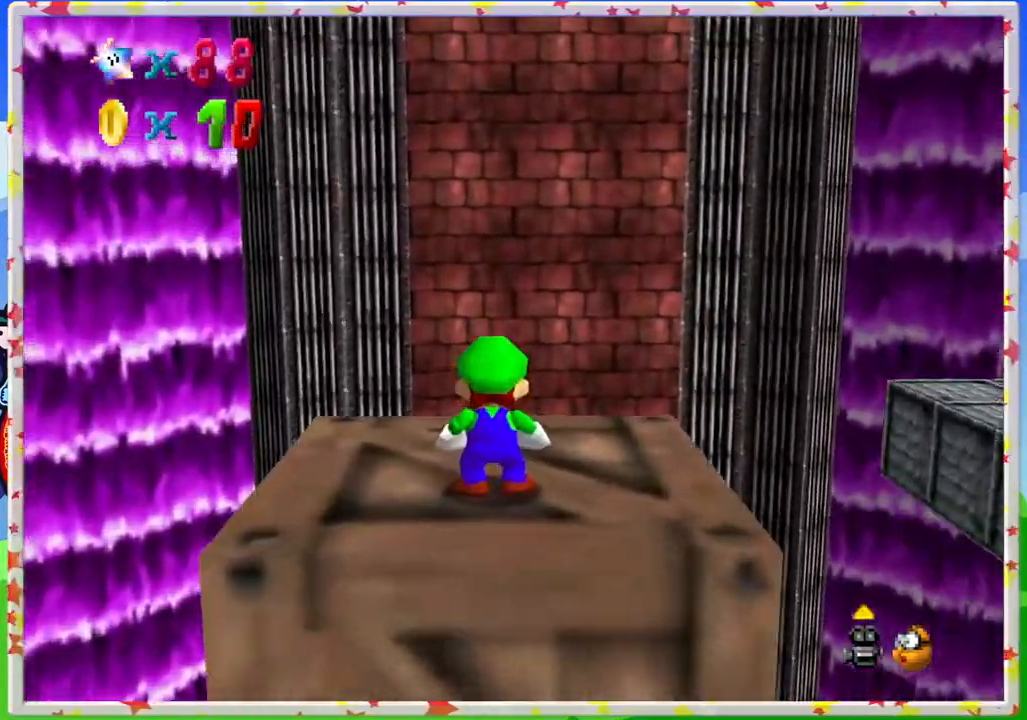
{"buttons": [], "left_stick": "down", "events": [[83, "C_UP", "up"], [133, "left_stick", "down"]]}
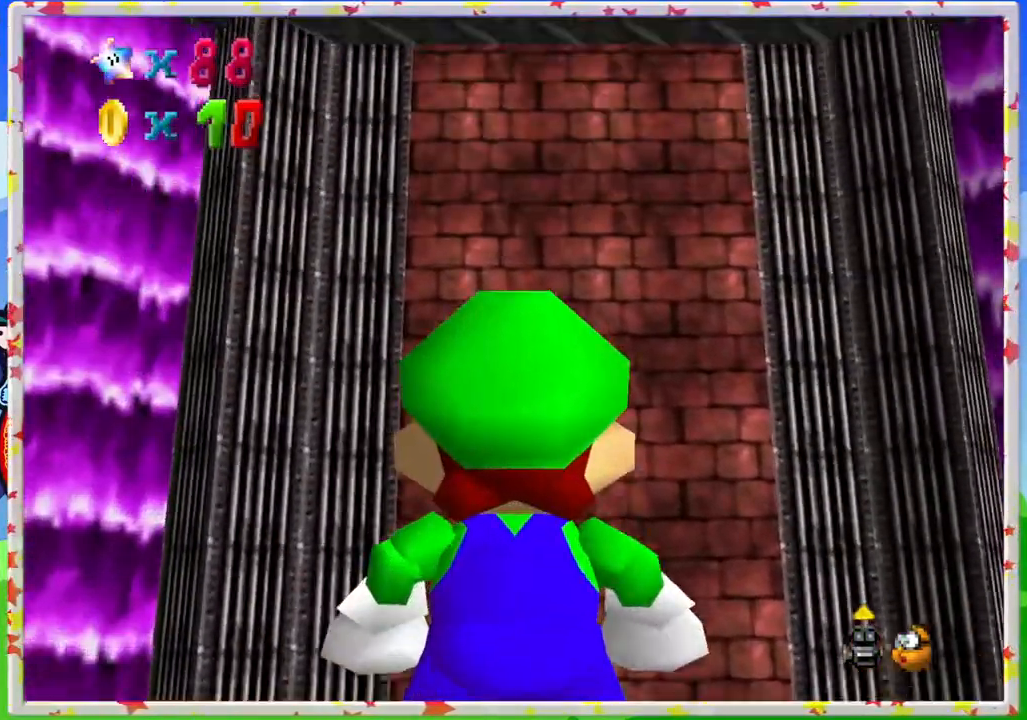
{"buttons": [], "left_stick": "down-right", "events": [[233, "left_stick", "down-right"]]}
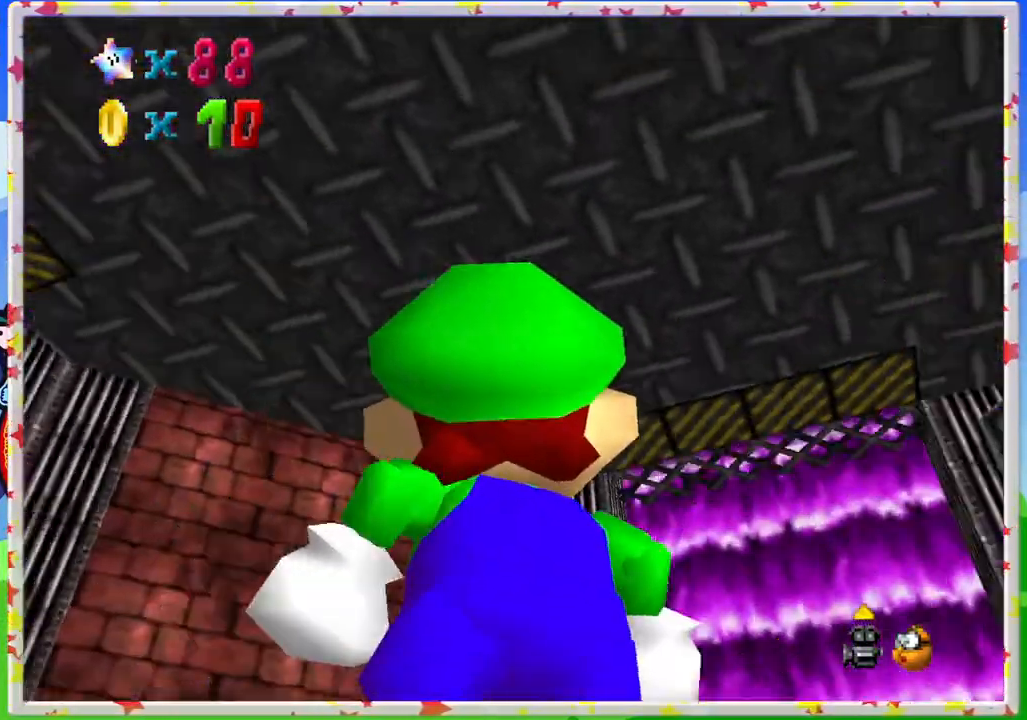
{"buttons": [], "left_stick": "down-right", "events": []}
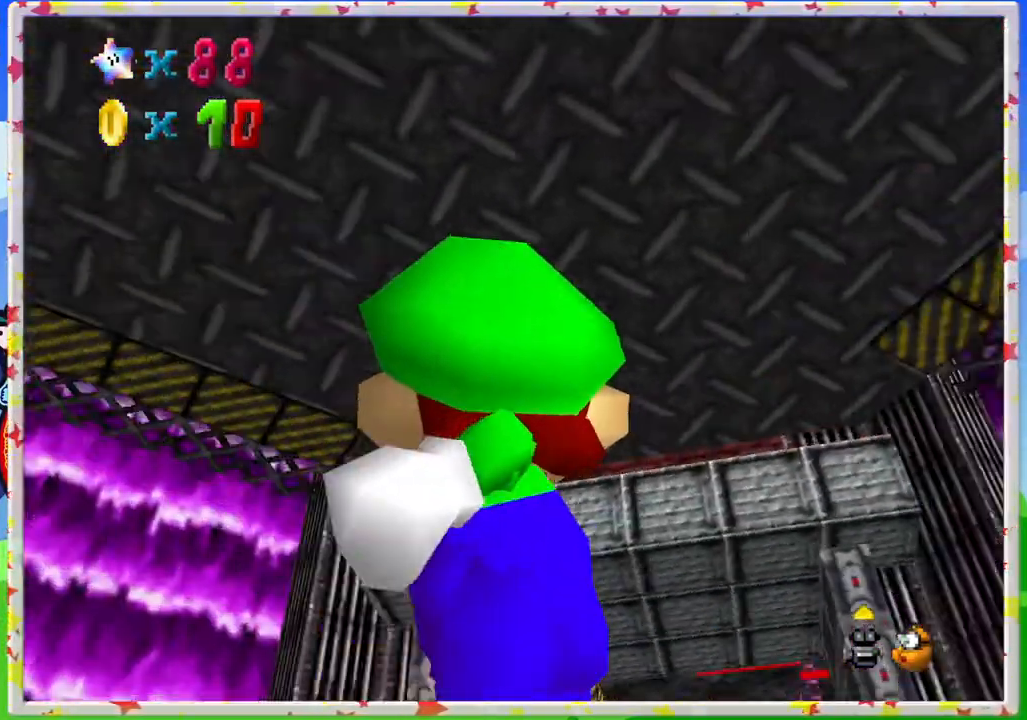
{"buttons": [], "left_stick": "down-right", "events": []}
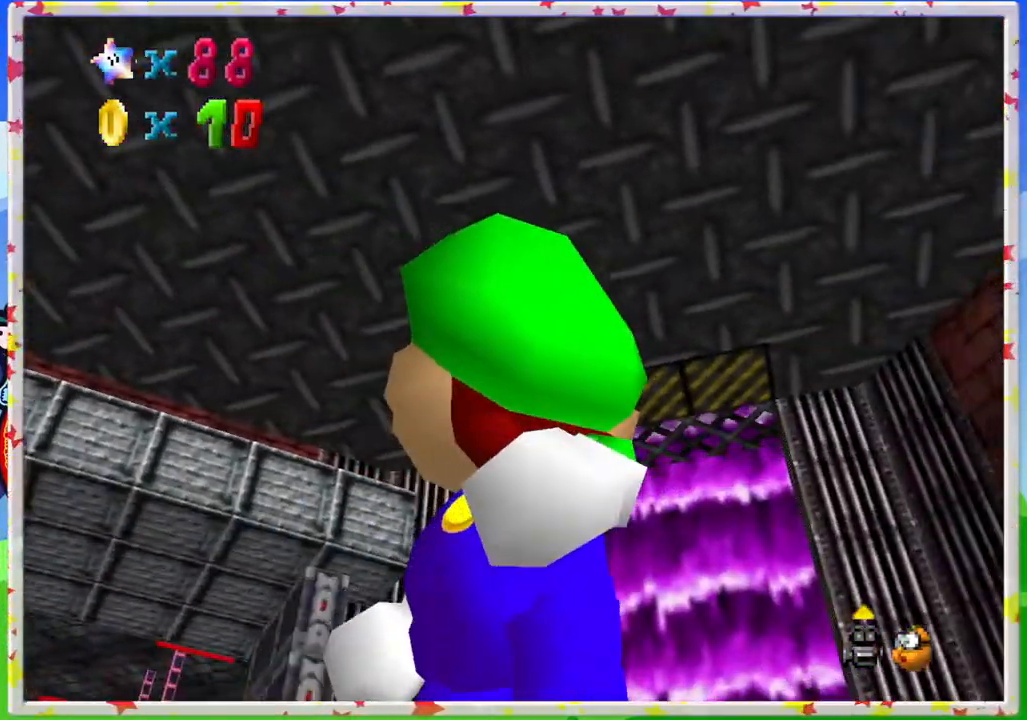
{"buttons": ["C_LEFT"], "left_stick": "center", "events": [[183, "A", "down"], [283, "left_stick", "center"], [367, "A", "up"], [450, "C_LEFT", "down"]]}
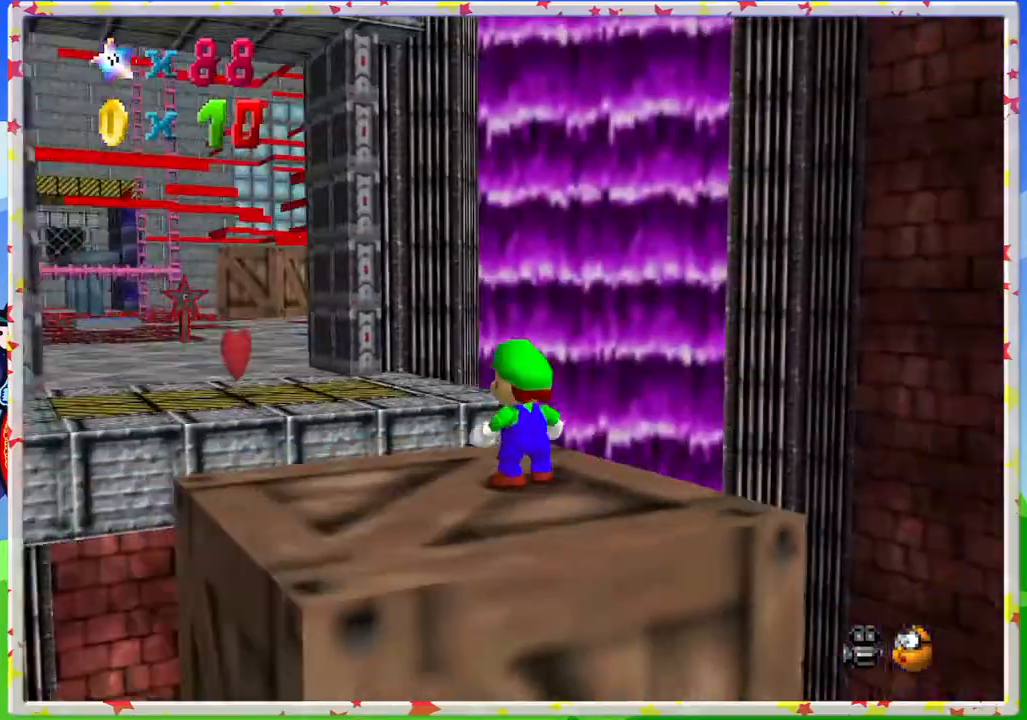
{"buttons": [], "left_stick": "center", "events": [[50, "C_LEFT", "up"], [133, "C_LEFT", "down"], [267, "C_LEFT", "up"], [333, "C_LEFT", "down"], [433, "C_LEFT", "up"]]}
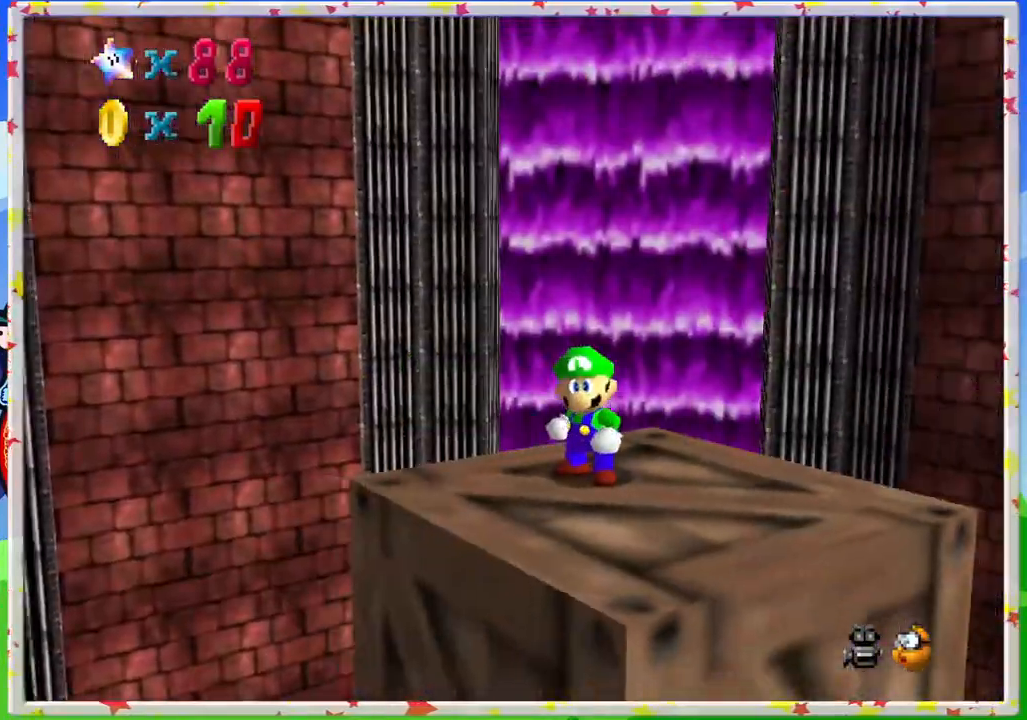
{"buttons": ["C_RIGHT"], "left_stick": "center", "events": [[183, "C_LEFT", "down"], [283, "C_LEFT", "up"], [483, "C_RIGHT", "down"]]}
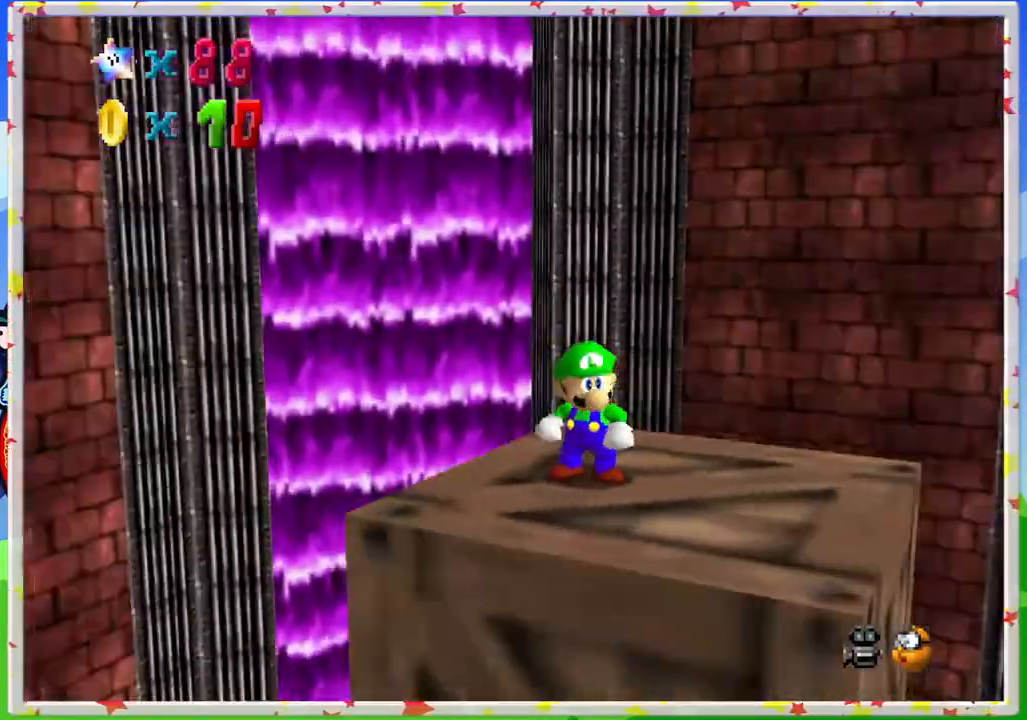
{"buttons": ["C_RIGHT"], "left_stick": "down", "events": [[33, "C_RIGHT", "up"], [133, "C_RIGHT", "down"], [217, "C_RIGHT", "up"], [283, "C_RIGHT", "down"], [367, "C_RIGHT", "up"], [467, "C_RIGHT", "down"], [500, "left_stick", "down"]]}
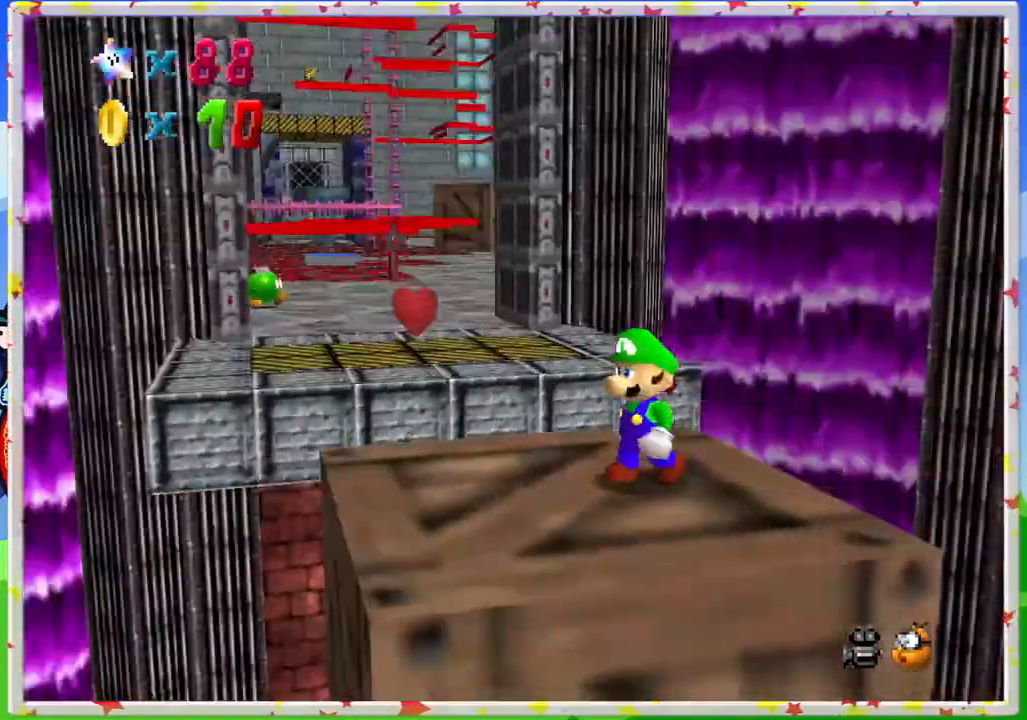
{"buttons": [], "left_stick": "down", "events": [[67, "C_RIGHT", "up"], [300, "left_stick", "center"], [450, "left_stick", "down"]]}
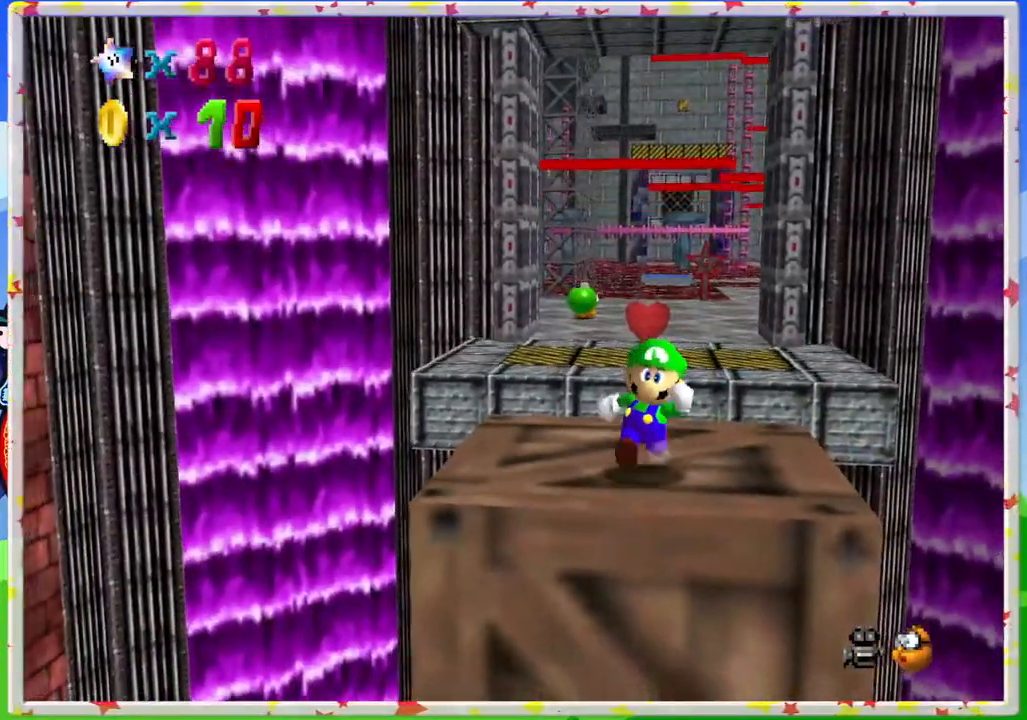
{"buttons": [], "left_stick": "up", "events": [[50, "left_stick", "right"], [133, "left_stick", "up-right"], [283, "left_stick", "up"]]}
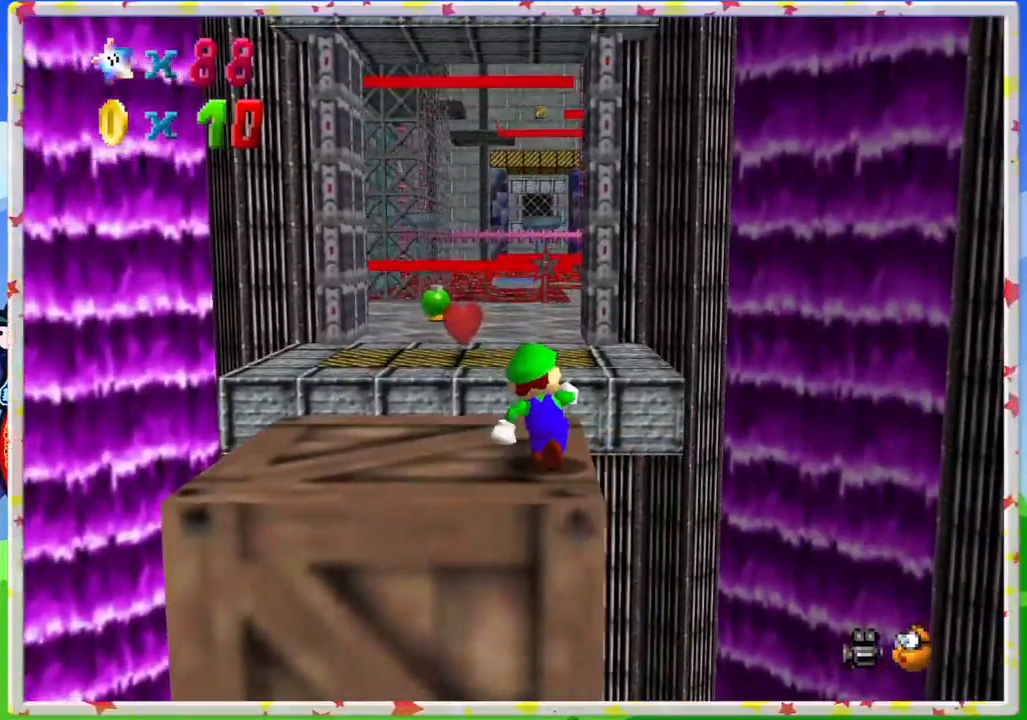
{"buttons": [], "left_stick": "up", "events": [[133, "Z", "down"], [217, "A", "down"], [333, "Z", "up"], [383, "A", "up"]]}
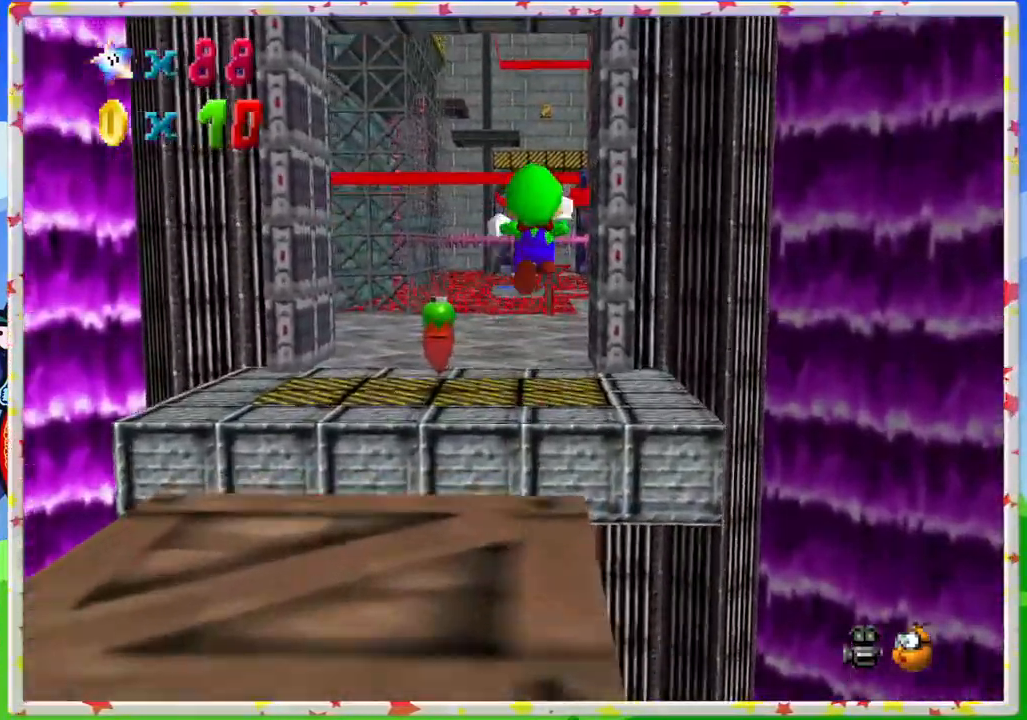
{"buttons": [], "left_stick": "right", "events": [[83, "C_DOWN", "down"], [117, "left_stick", "up-left"], [200, "C_DOWN", "up"], [233, "left_stick", "center"], [483, "left_stick", "right"]]}